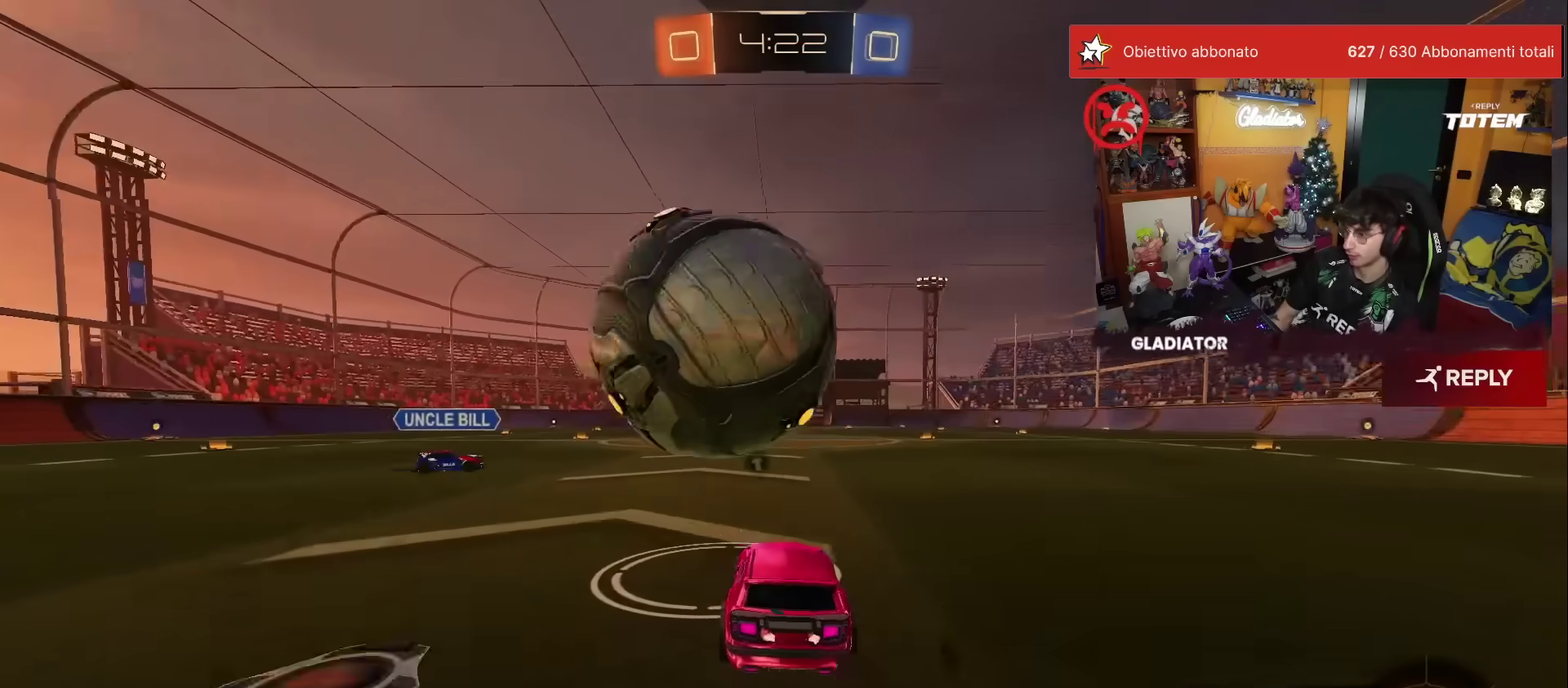
Gameplay with a controller (Xbox layout); each line is a JSON object with the inputs held at the frame after it. "events" lists button and stick changes between this image and that frame as [ms after this image, input, new state], when the widget could be followed in between. This overlay highlights the sticks when they move; stick clicks (L3) are not distinguishable. Not read: L3 R3.
{"buttons": ["R1", "R2"], "left_stick": "center", "events": [[67, "left_stick", "left"], [100, "R2", "up"], [150, "R2", "down"], [150, "left_stick", "center"], [433, "R1", "down"]]}
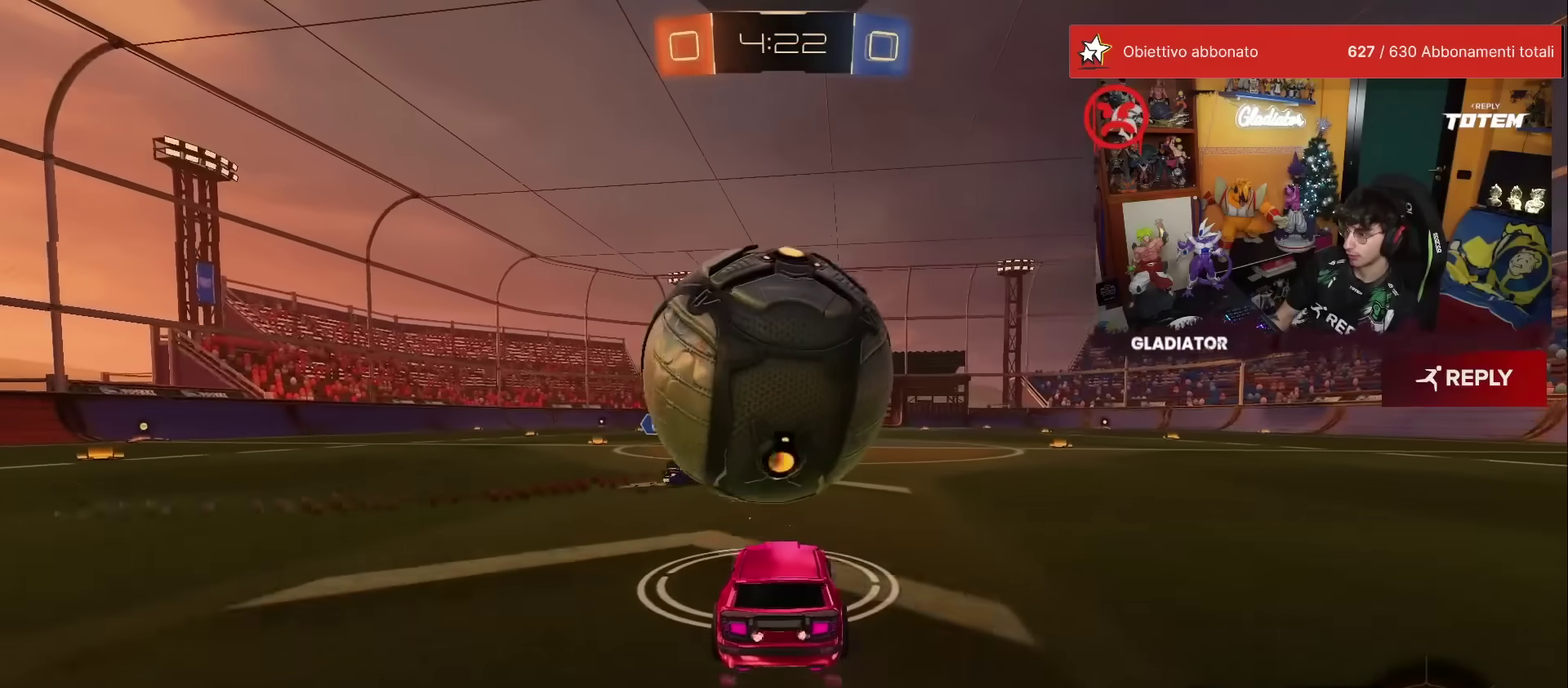
{"buttons": [], "left_stick": "down", "events": [[133, "left_stick", "left"], [233, "A", "down"], [267, "R1", "up"], [267, "X", "down"], [350, "X", "up"], [400, "A", "up"], [417, "left_stick", "down-left"], [467, "R2", "up"], [467, "left_stick", "down"]]}
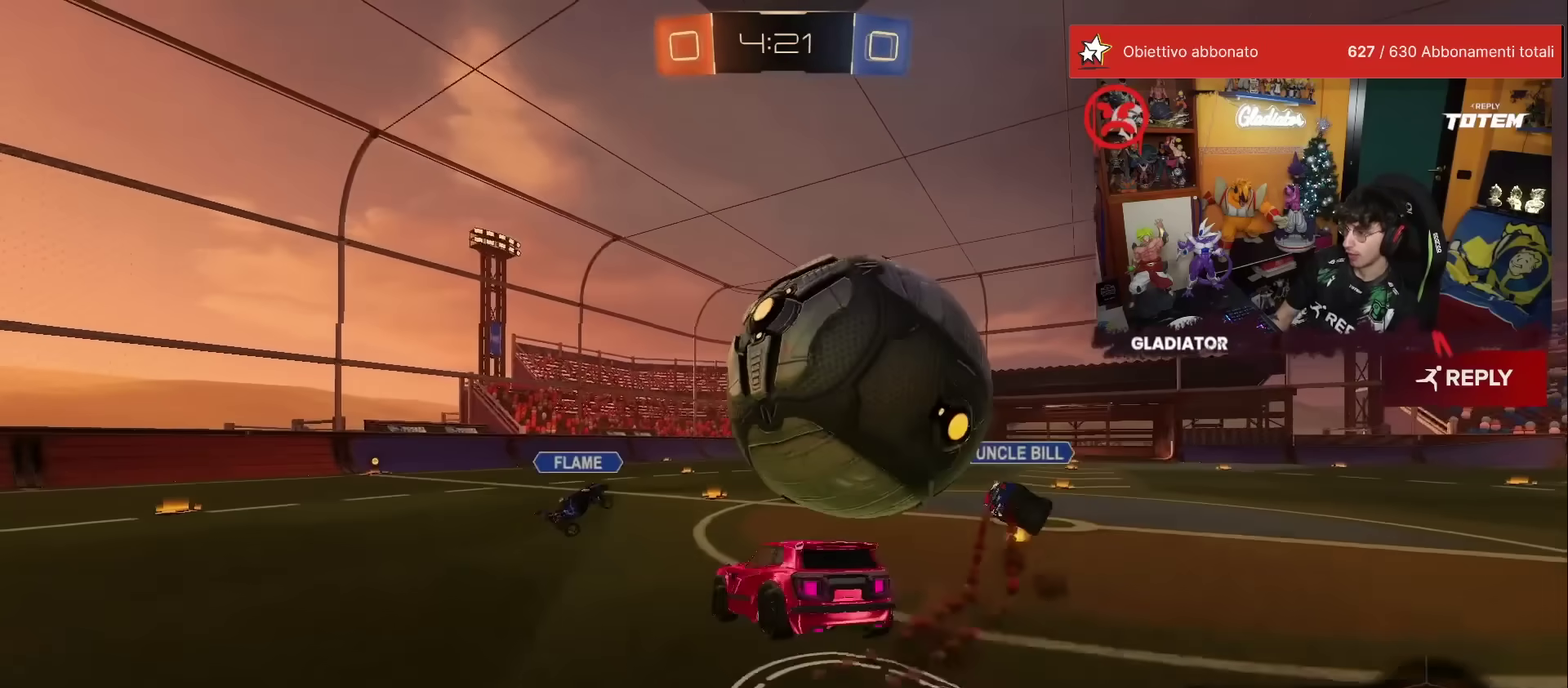
{"buttons": [], "left_stick": "right"}
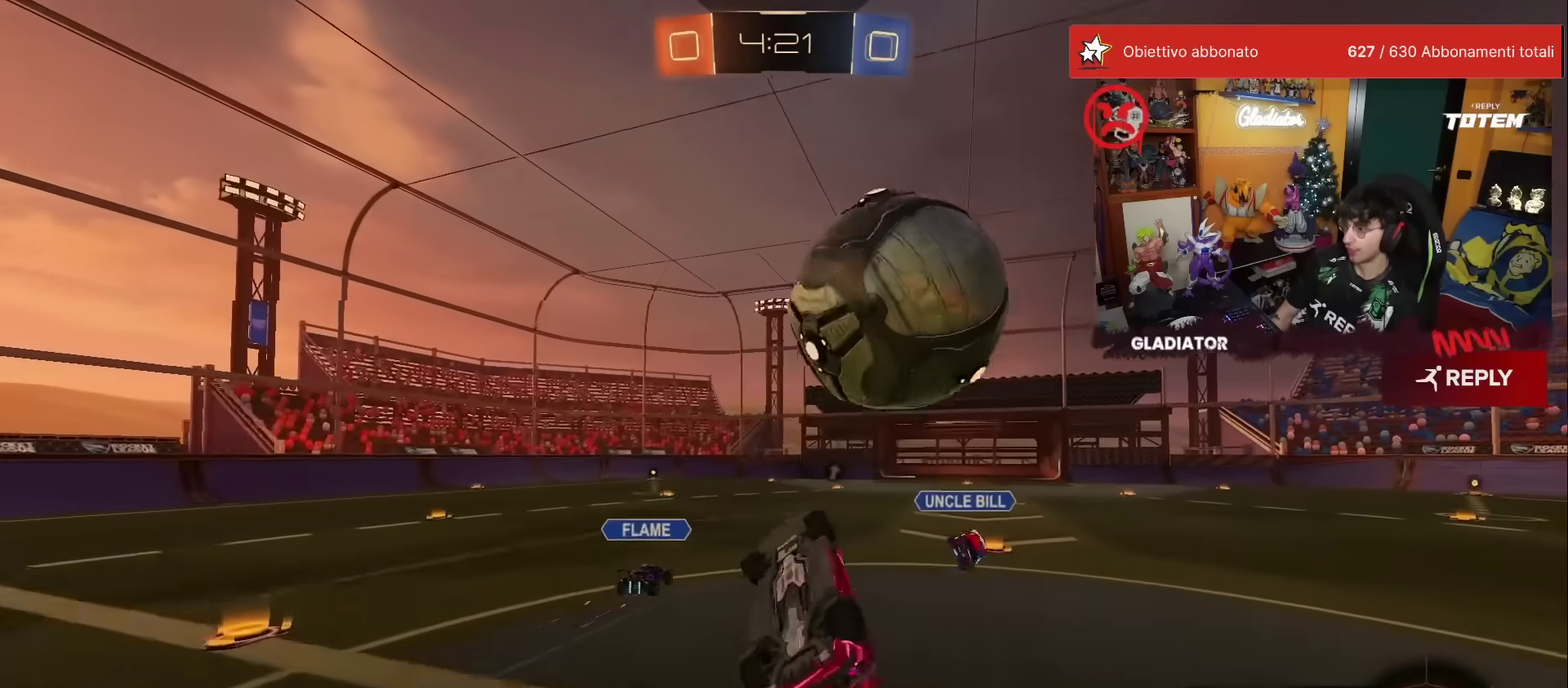
{"buttons": ["R1", "R2"], "left_stick": "right", "events": [[50, "left_stick", "up-right"], [167, "R2", "down"], [183, "L1", "down"], [333, "R1", "down"], [433, "L1", "up"], [450, "left_stick", "right"]]}
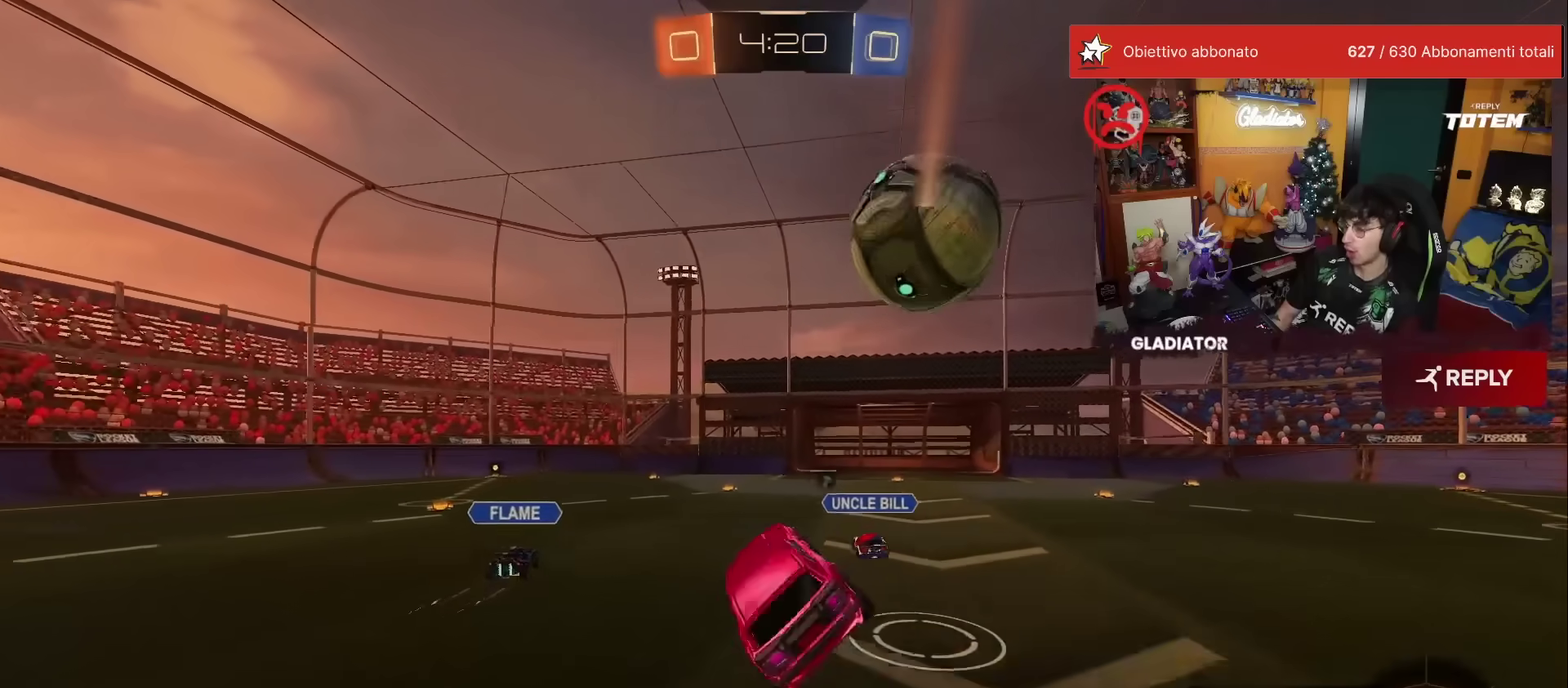
{"buttons": ["R2"], "left_stick": "right", "events": [[33, "left_stick", "center"], [133, "R1", "up"], [283, "Y", "down"], [333, "left_stick", "right"], [350, "Y", "up"]]}
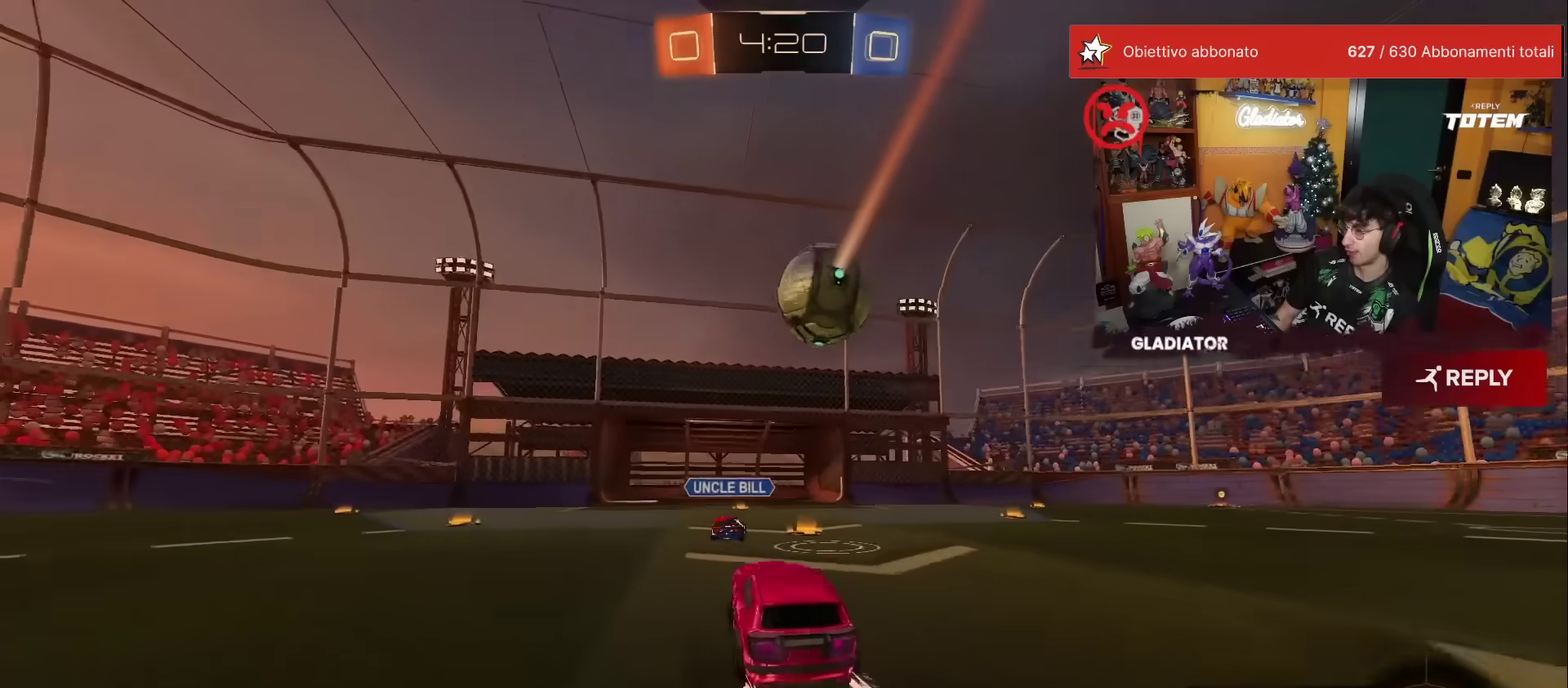
{"buttons": ["R2"], "left_stick": "center", "events": [[183, "left_stick", "center"]]}
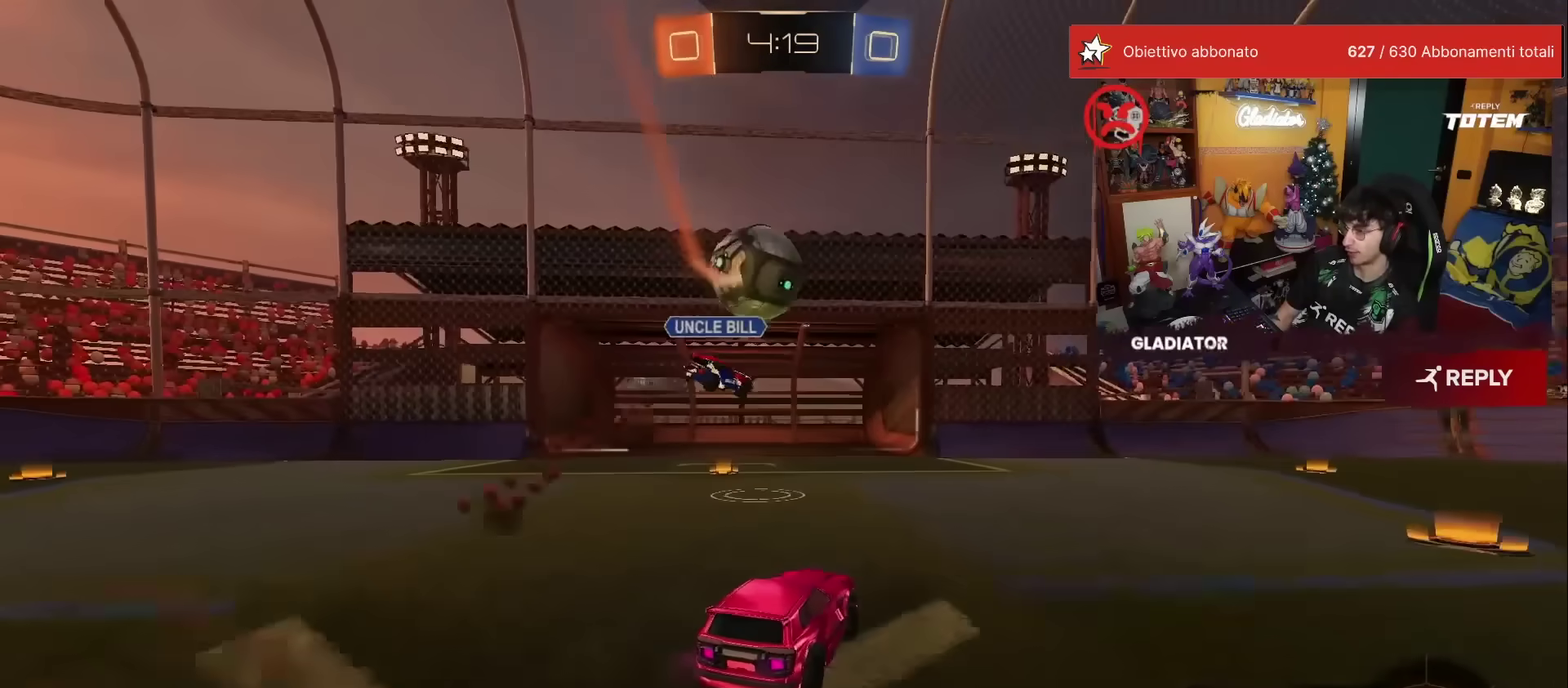
{"buttons": ["R1", "R2"], "left_stick": "center", "events": [[133, "left_stick", "right"], [200, "R1", "down"], [200, "Y", "down"], [267, "Y", "up"], [483, "left_stick", "center"]]}
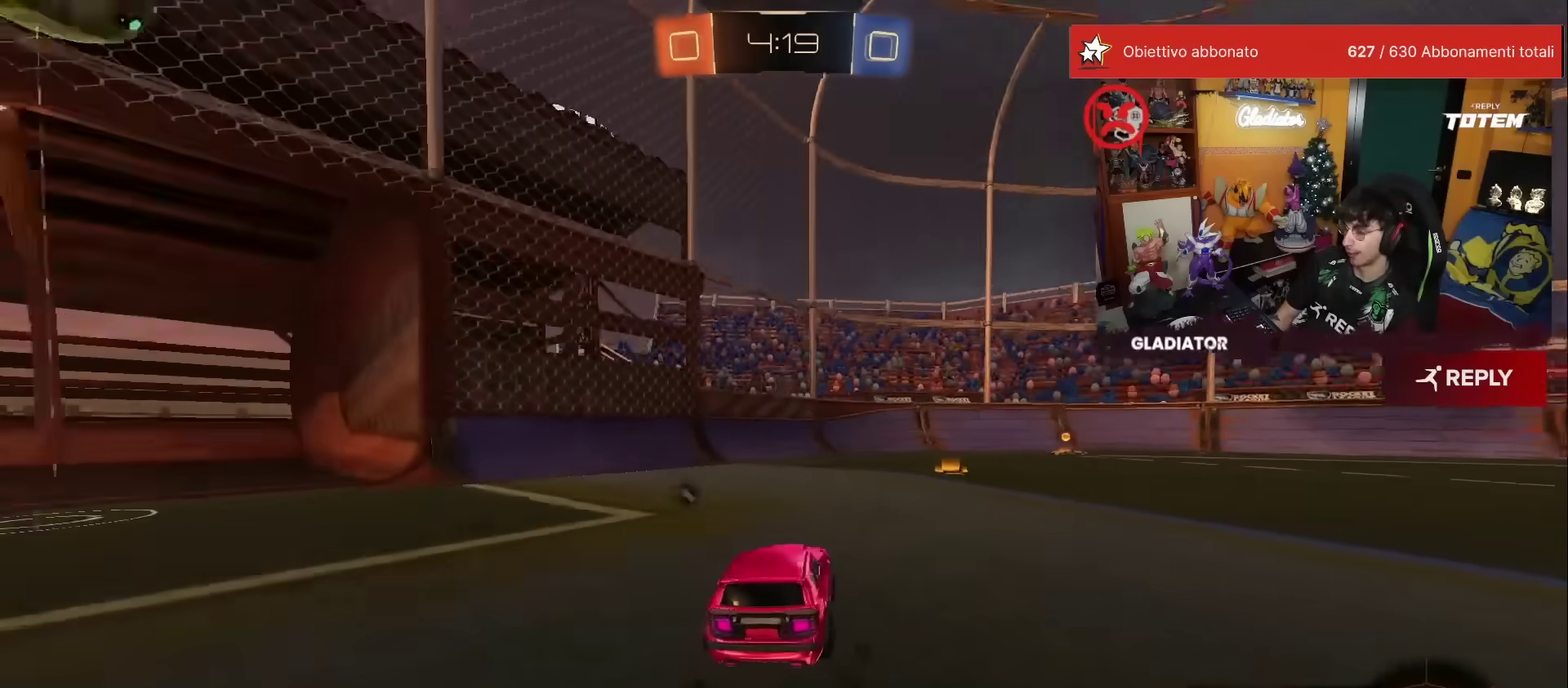
{"buttons": ["R2"], "left_stick": "right", "events": [[17, "R1", "up"], [167, "left_stick", "right"], [183, "Y", "down"], [217, "left_stick", "up-right"], [250, "Y", "up"], [317, "left_stick", "center"], [483, "left_stick", "right"]]}
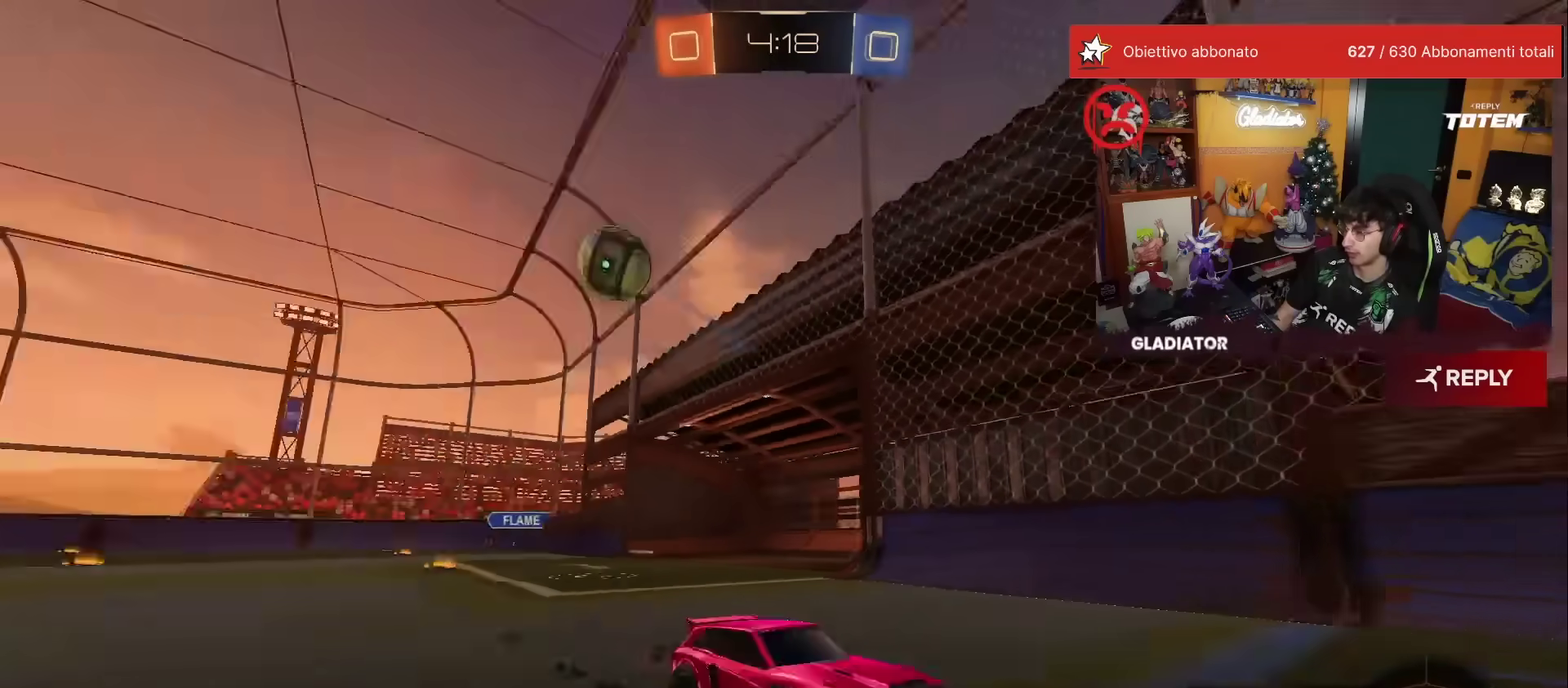
{"buttons": ["X", "R2"], "left_stick": "up-right", "events": [[17, "R1", "down"], [67, "left_stick", "center"], [333, "left_stick", "right"], [383, "R1", "up"], [433, "left_stick", "up-right"], [483, "X", "down"]]}
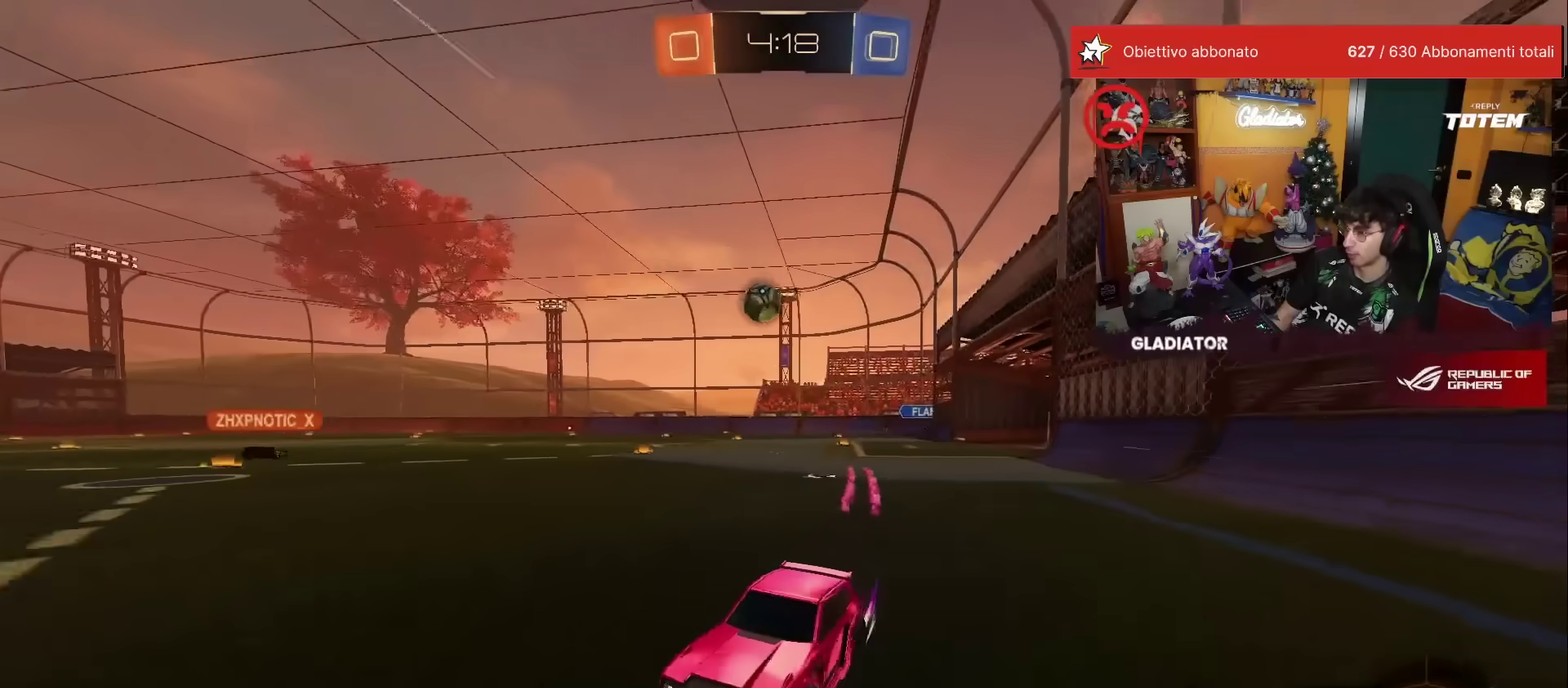
{"buttons": ["R1", "R2"], "left_stick": "up-right", "events": [[67, "X", "up"], [117, "left_stick", "right"], [250, "R1", "down"], [350, "left_stick", "up-right"]]}
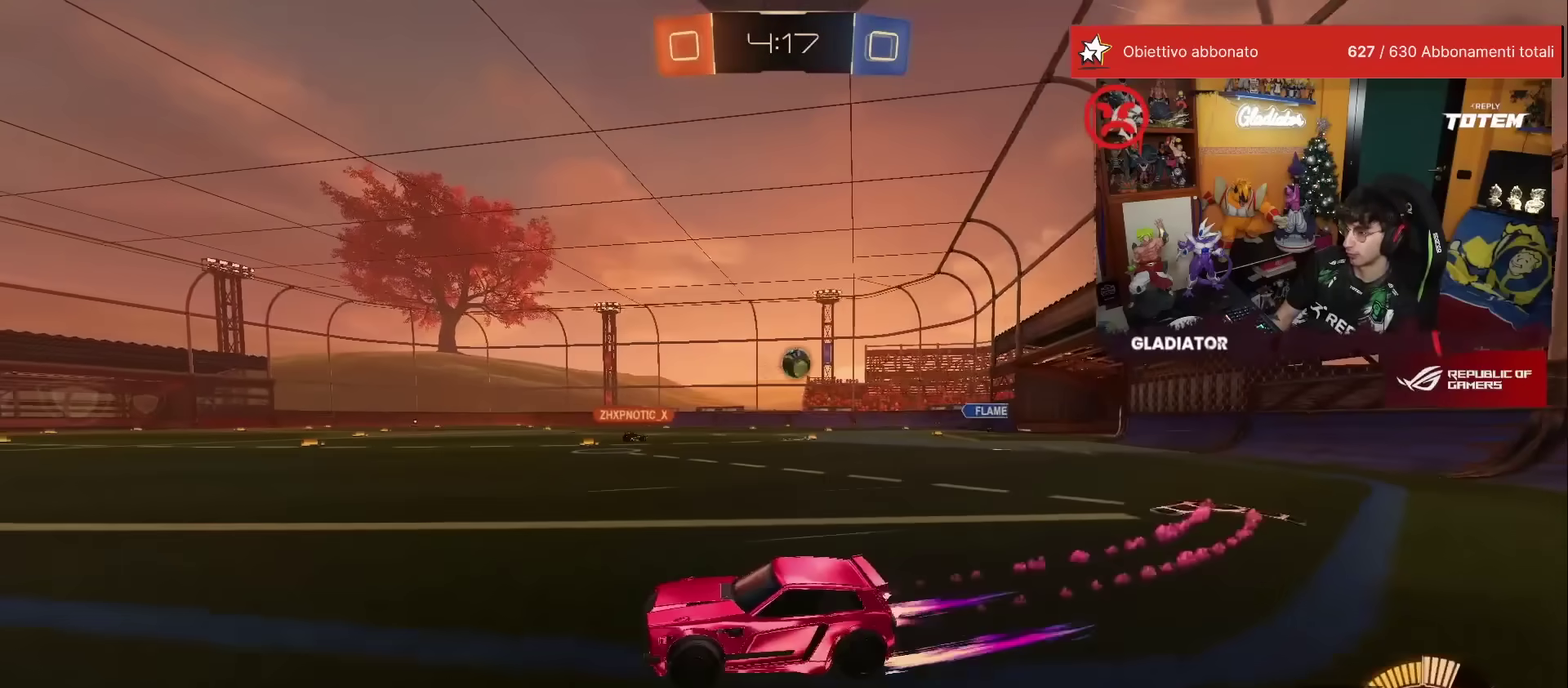
{"buttons": ["R1", "R2"], "left_stick": "up-right", "events": [[167, "R1", "up"], [500, "R1", "down"]]}
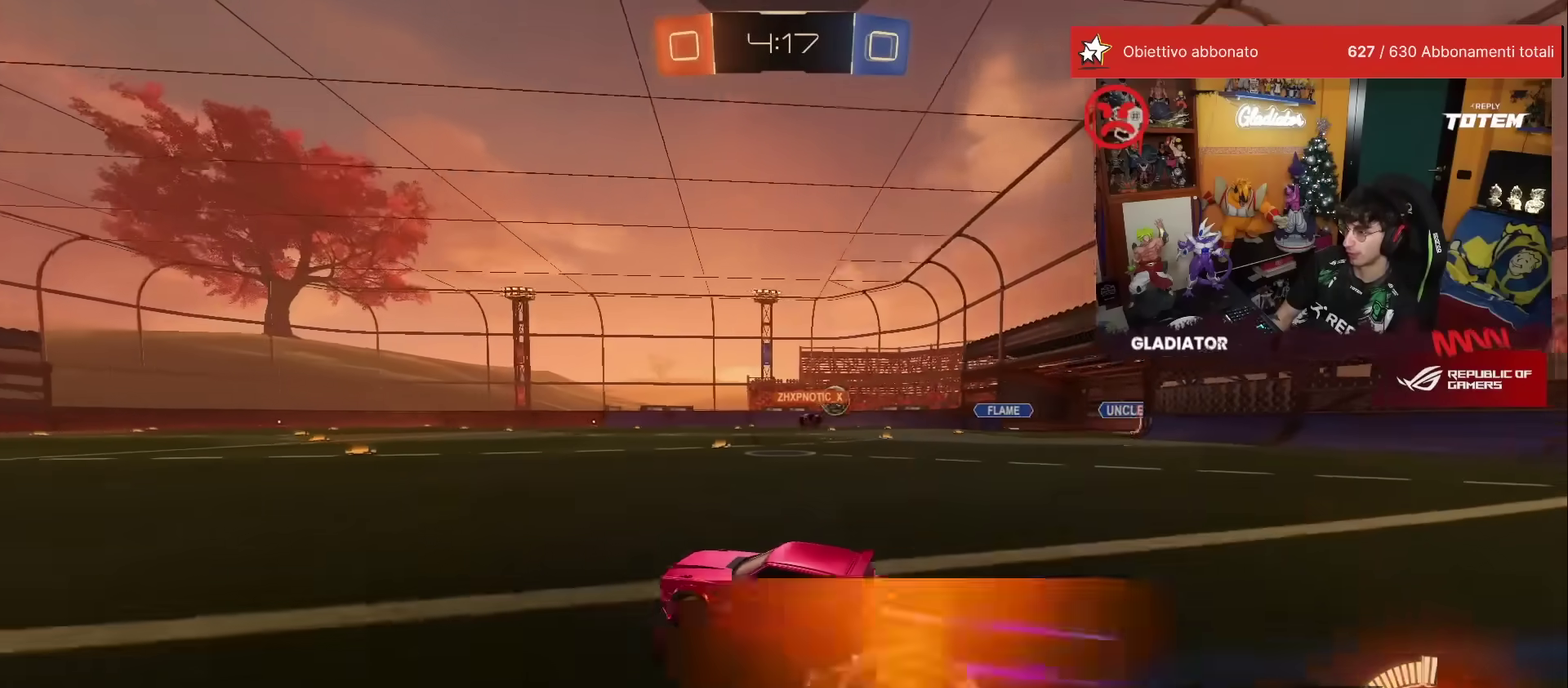
{"buttons": ["X", "R1", "R2"], "left_stick": "up-right", "events": [[267, "R1", "up"], [300, "left_stick", "up"], [450, "left_stick", "up-right"], [483, "R1", "down"], [483, "X", "down"]]}
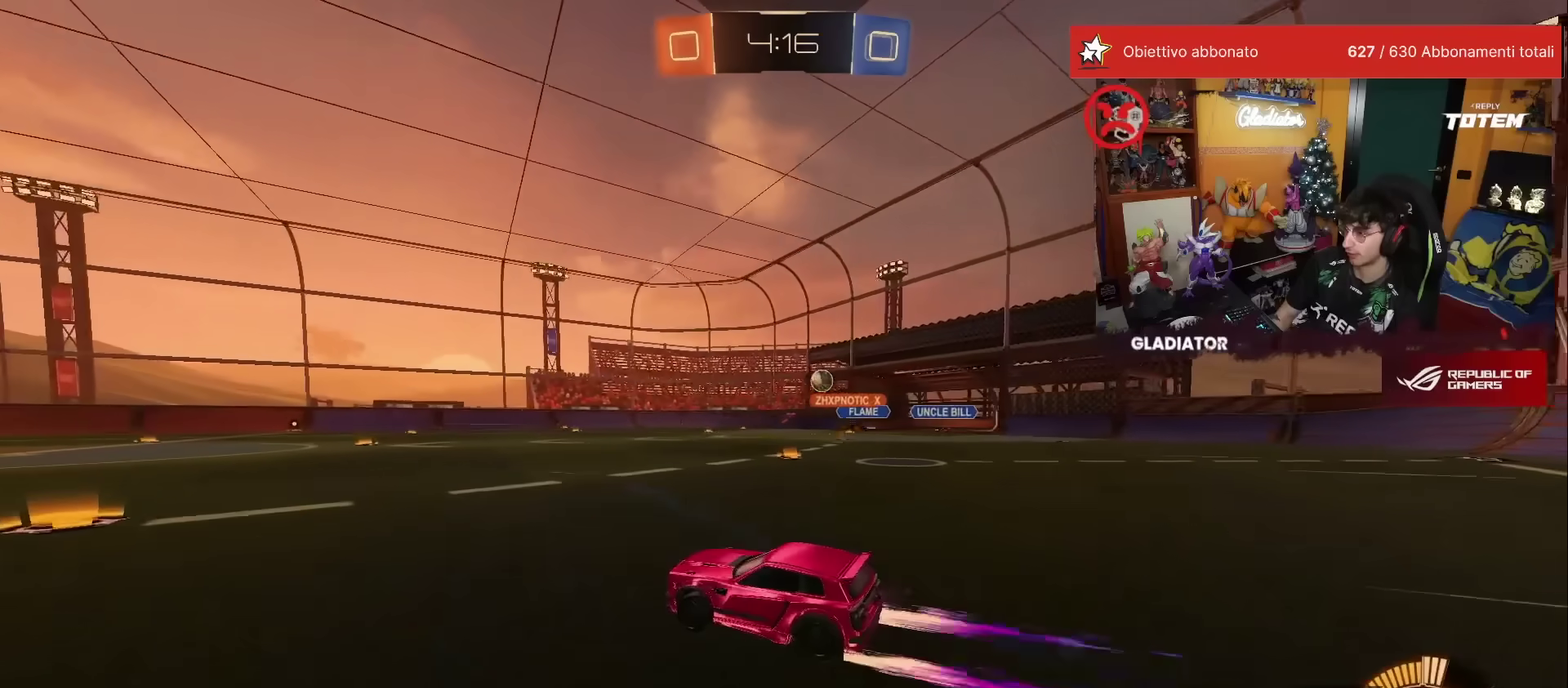
{"buttons": ["R2"], "left_stick": "up", "events": [[67, "X", "up"], [233, "R1", "up"], [267, "left_stick", "up"]]}
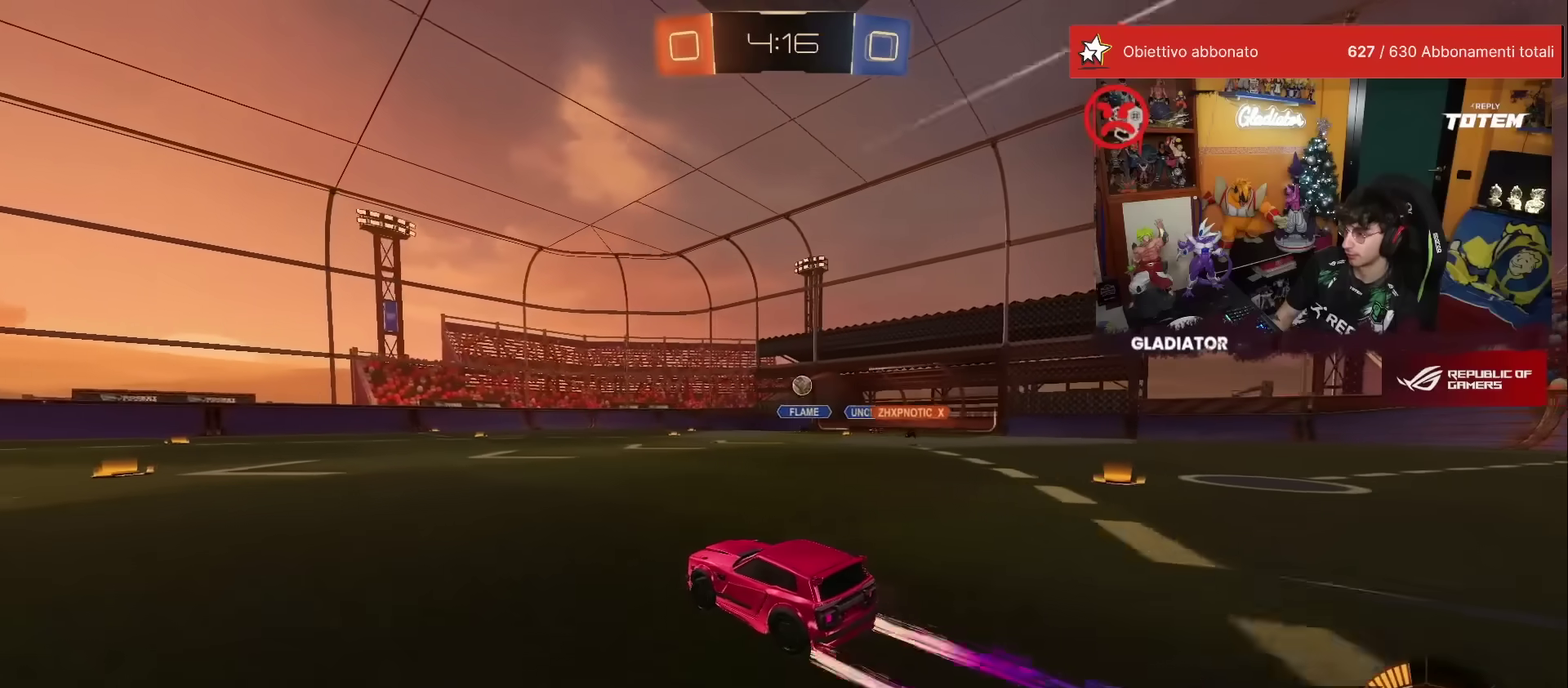
{"buttons": ["R2"], "left_stick": "up", "events": [[33, "R1", "down"], [183, "R1", "up"], [283, "R1", "down"], [300, "left_stick", "up-left"], [383, "R1", "up"], [383, "left_stick", "up"]]}
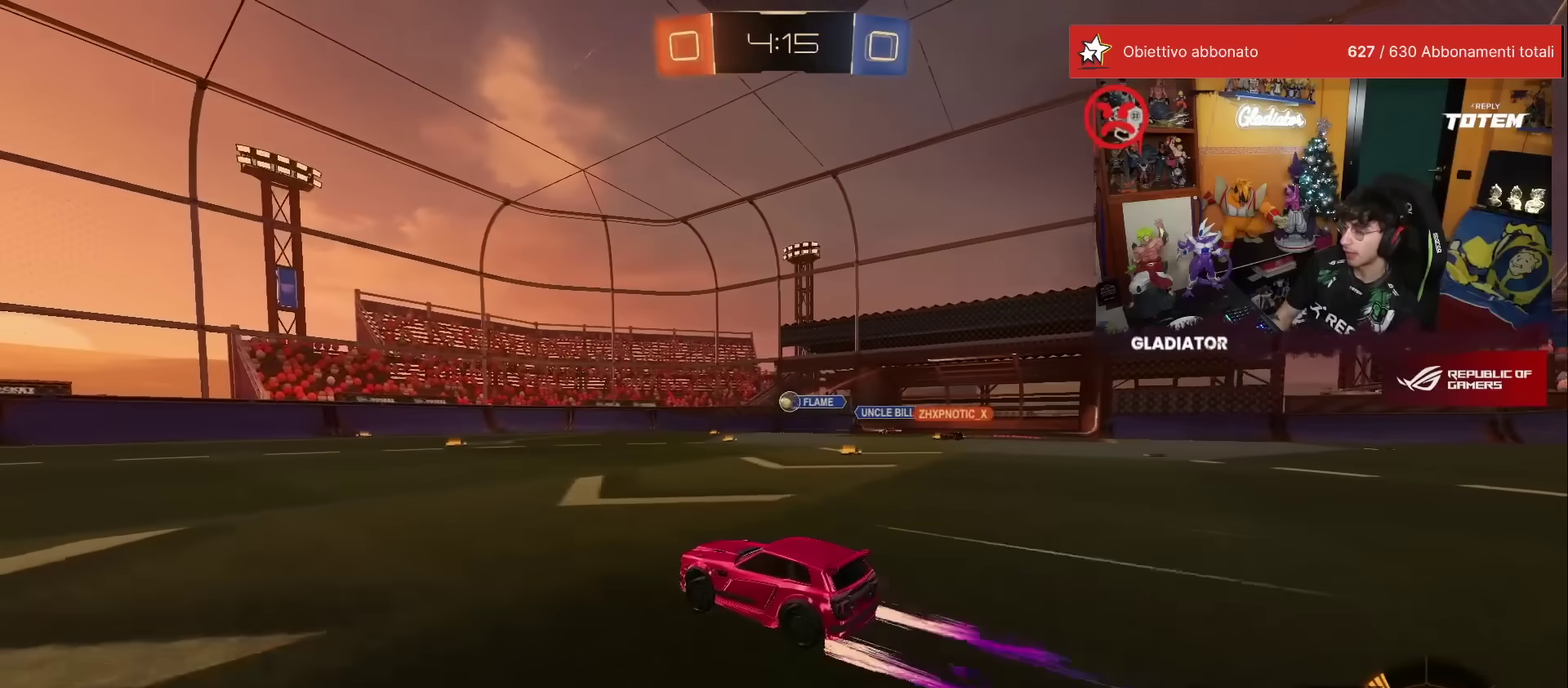
{"buttons": ["R1", "R2"], "left_stick": "up-right", "events": [[117, "left_stick", "center"], [333, "left_stick", "up-right"], [483, "R1", "down"]]}
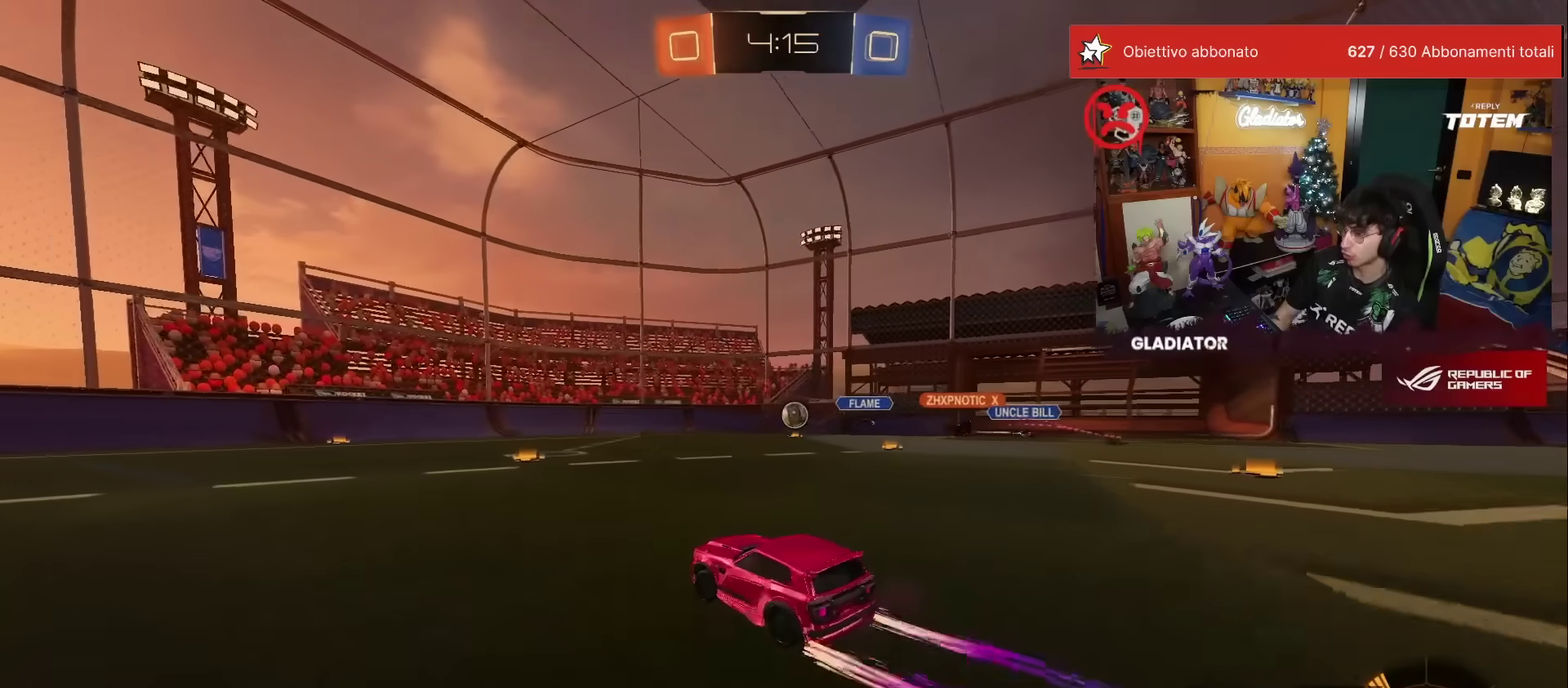
{"buttons": ["R2"], "left_stick": "left", "events": [[117, "left_stick", "center"], [133, "R1", "up"], [267, "left_stick", "left"], [417, "X", "down"], [483, "X", "up"]]}
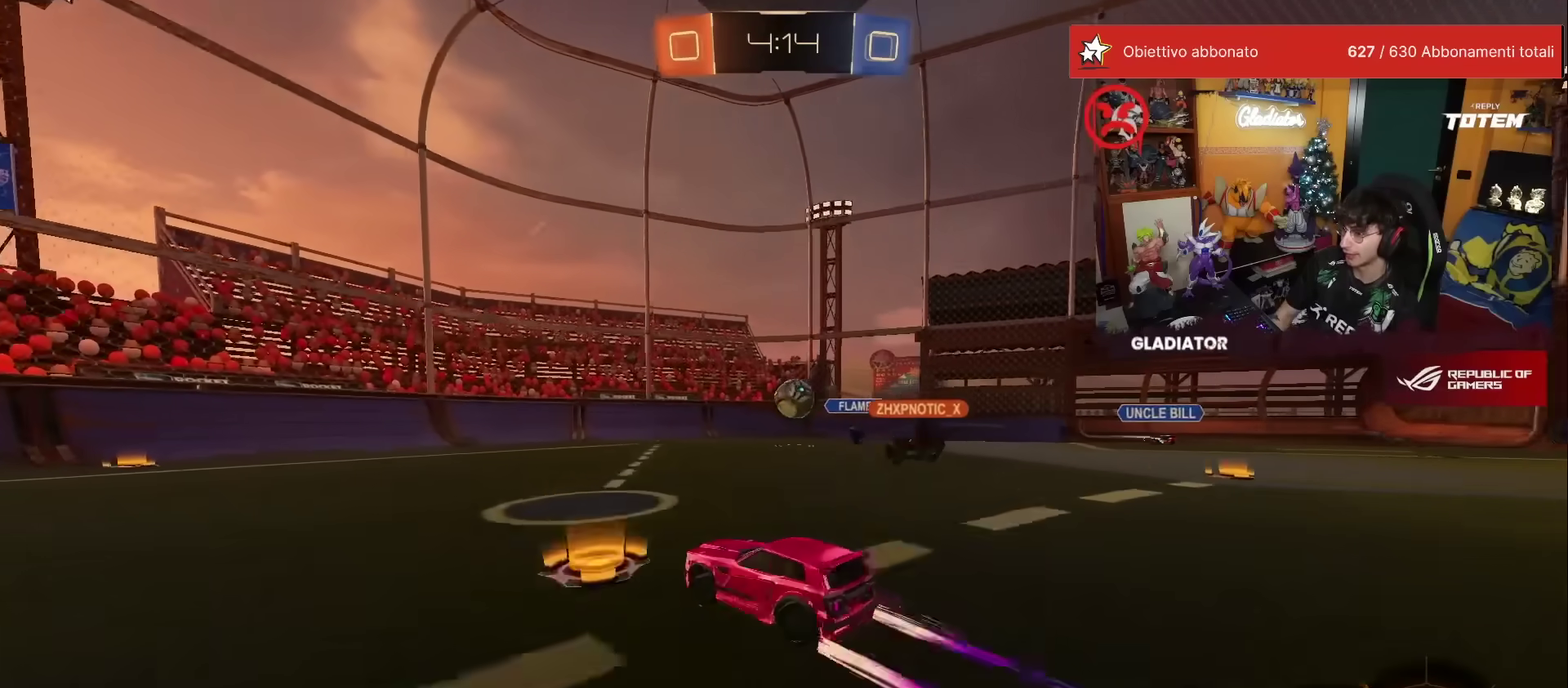
{"buttons": ["R1", "R2"], "left_stick": "center", "events": [[67, "left_stick", "center"], [117, "R1", "down"], [133, "left_stick", "left"], [467, "left_stick", "center"]]}
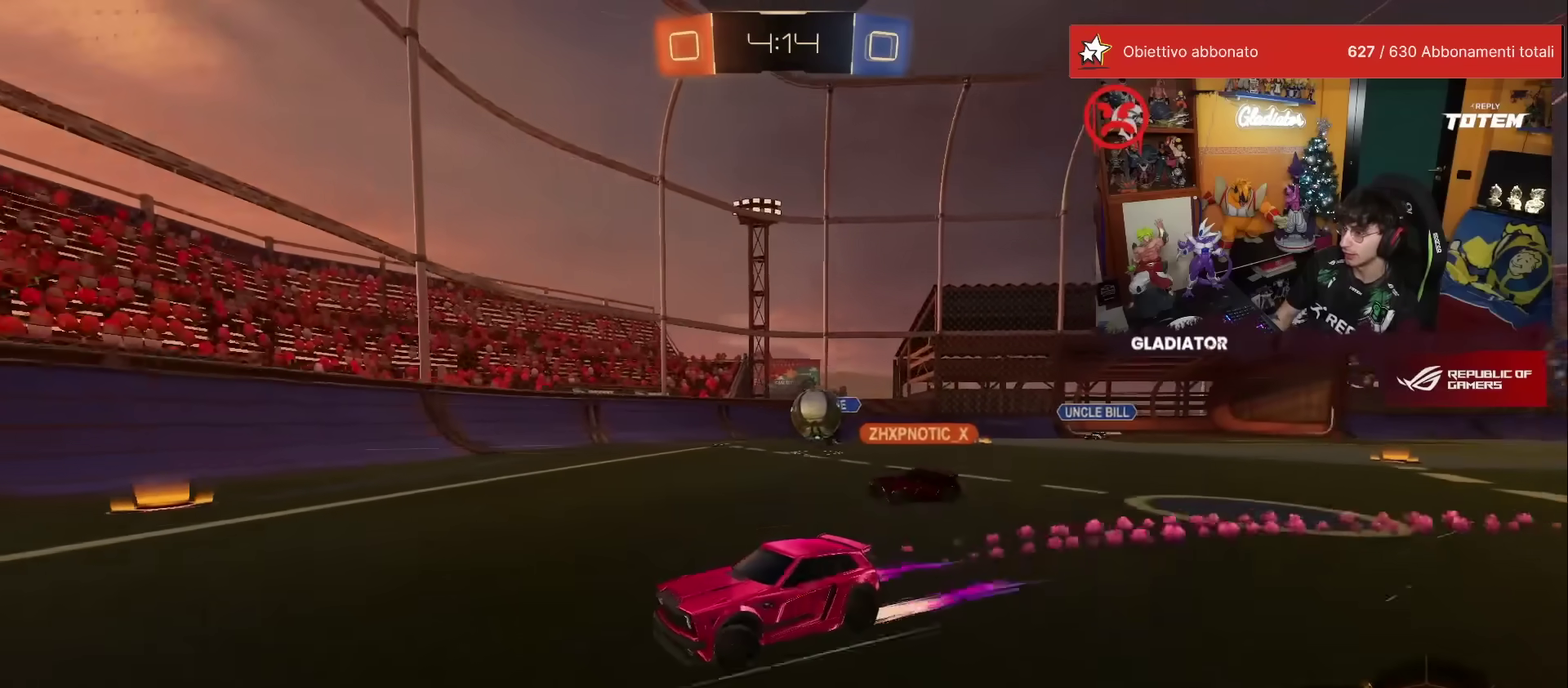
{"buttons": ["R2"], "left_stick": "center", "events": [[17, "R1", "up"], [217, "left_stick", "left"], [300, "R1", "down"], [417, "left_stick", "center"], [500, "R1", "up"]]}
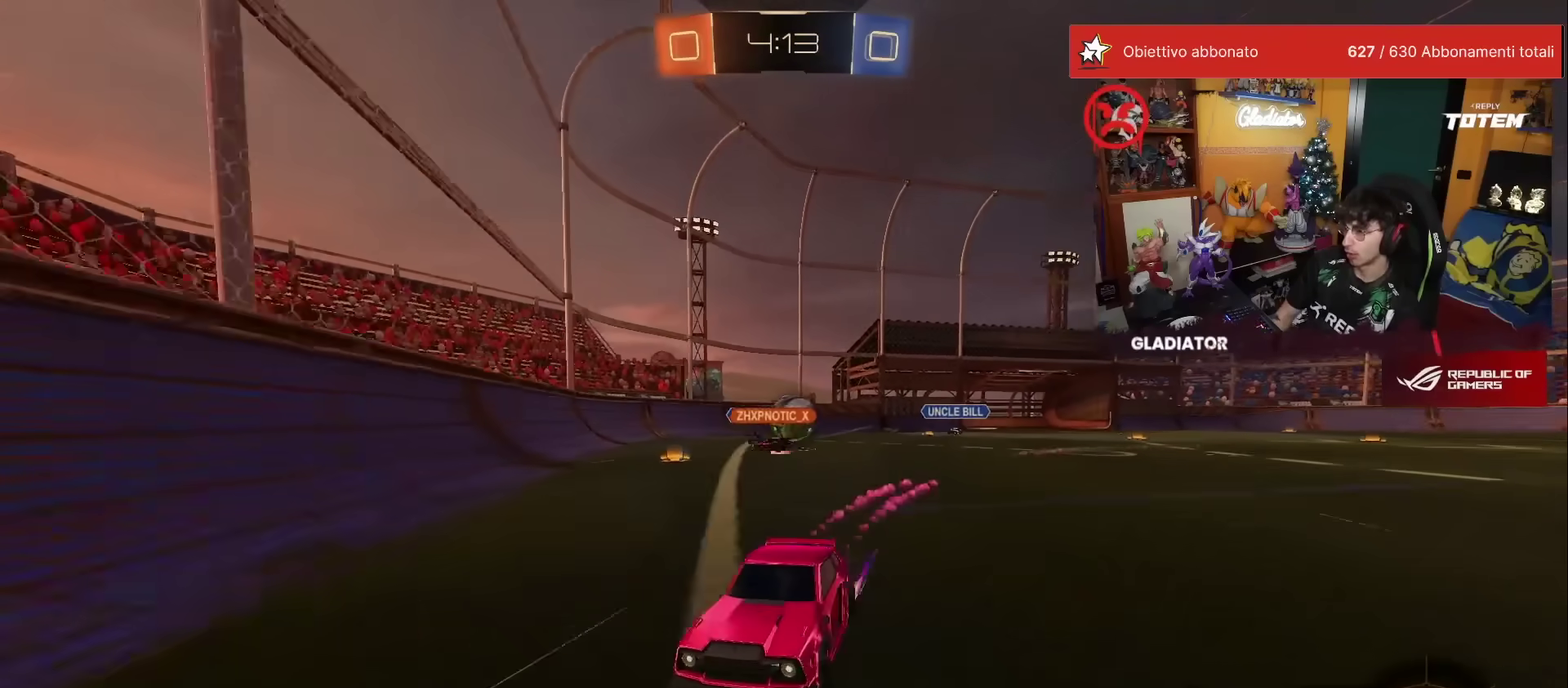
{"buttons": ["X", "R2"], "left_stick": "left"}
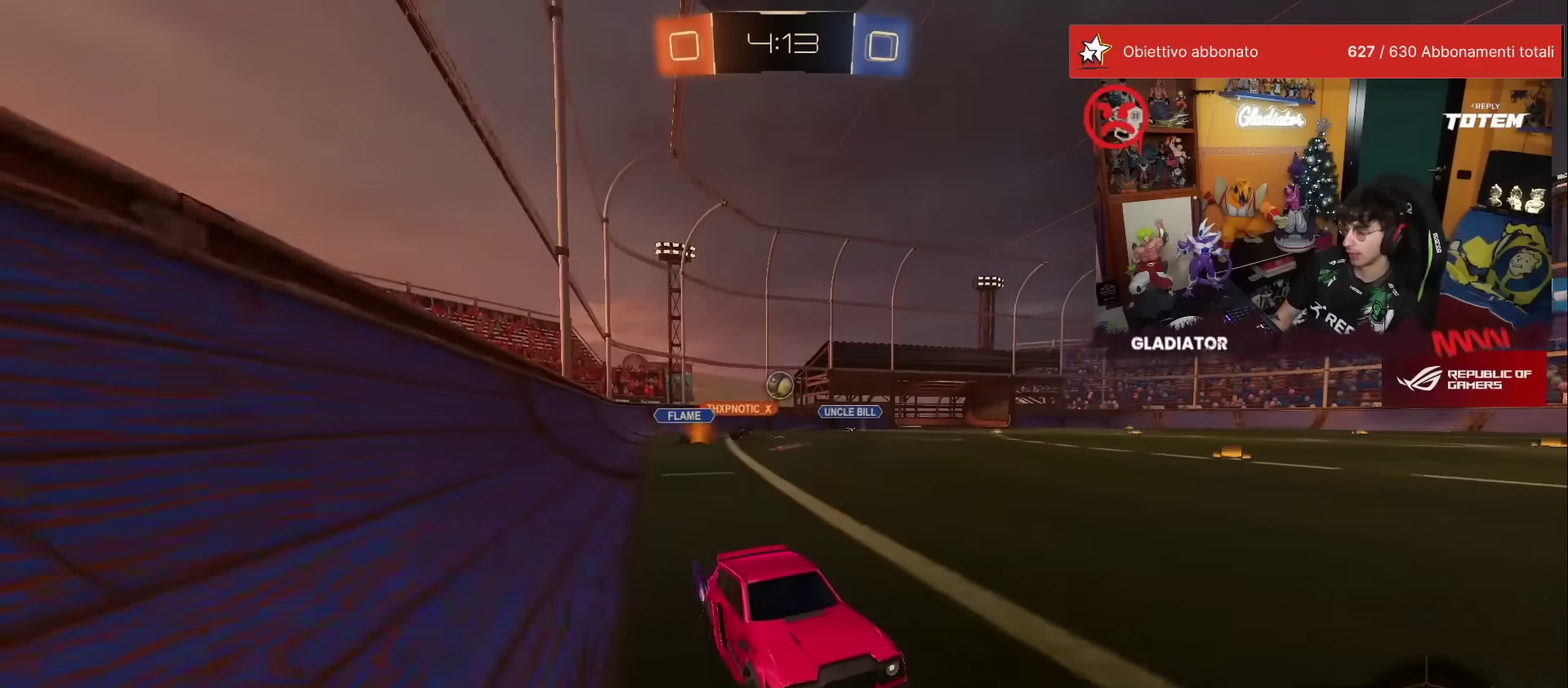
{"buttons": ["R2"], "left_stick": "left"}
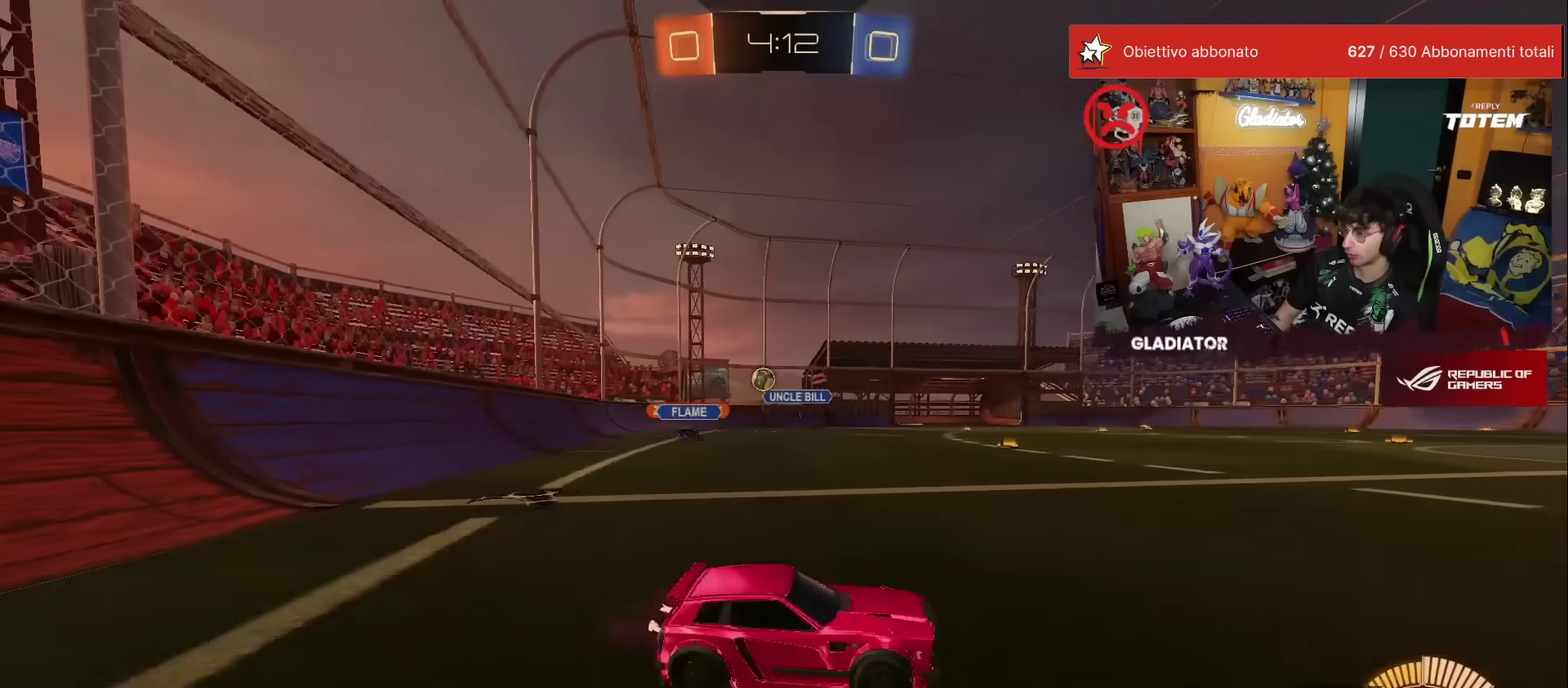
{"buttons": ["R2"], "left_stick": "right", "events": [[117, "X", "down"], [183, "X", "up"], [300, "L2", "down"], [350, "left_stick", "up-right"], [383, "L2", "up"], [433, "left_stick", "right"]]}
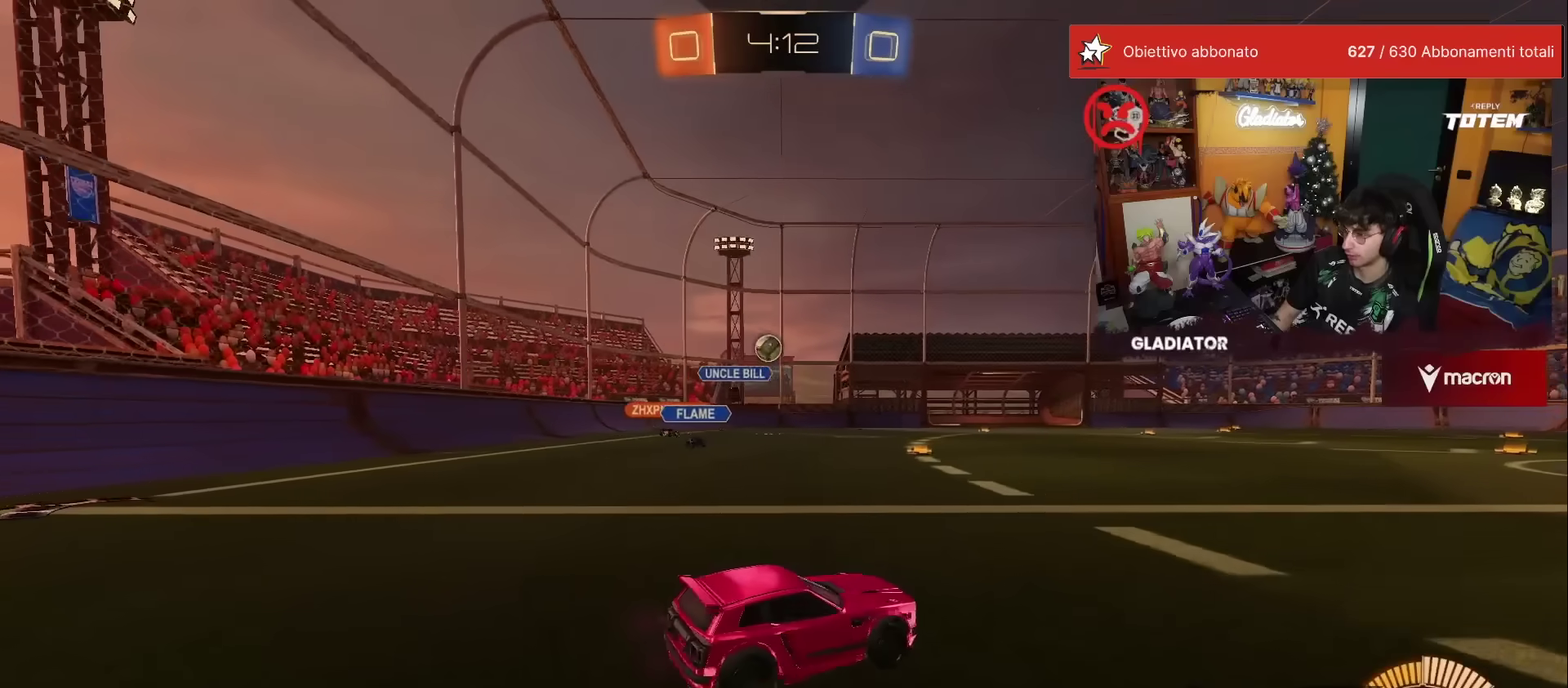
{"buttons": ["R2"], "left_stick": "right", "events": []}
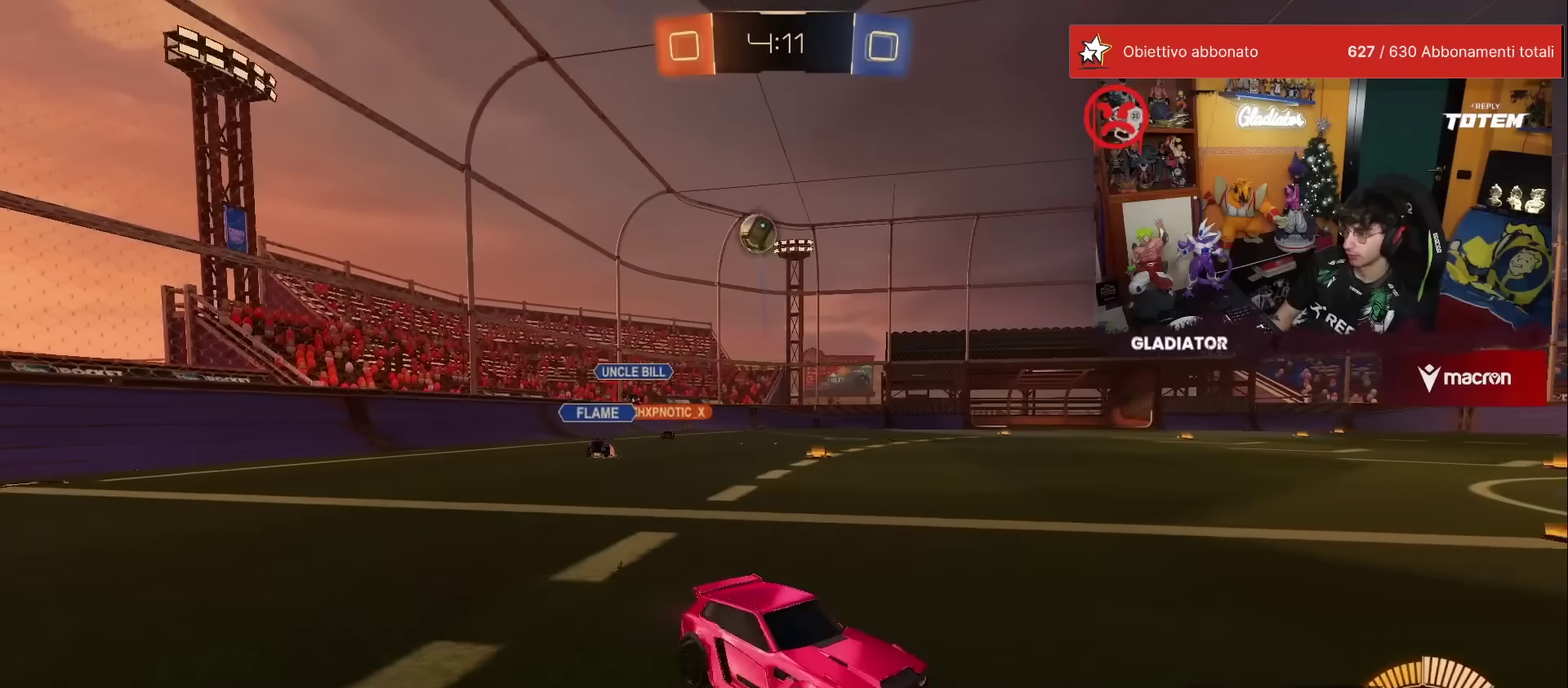
{"buttons": ["R1", "R2"], "left_stick": "up-left", "events": [[183, "left_stick", "center"], [233, "R1", "down"], [483, "left_stick", "up-left"]]}
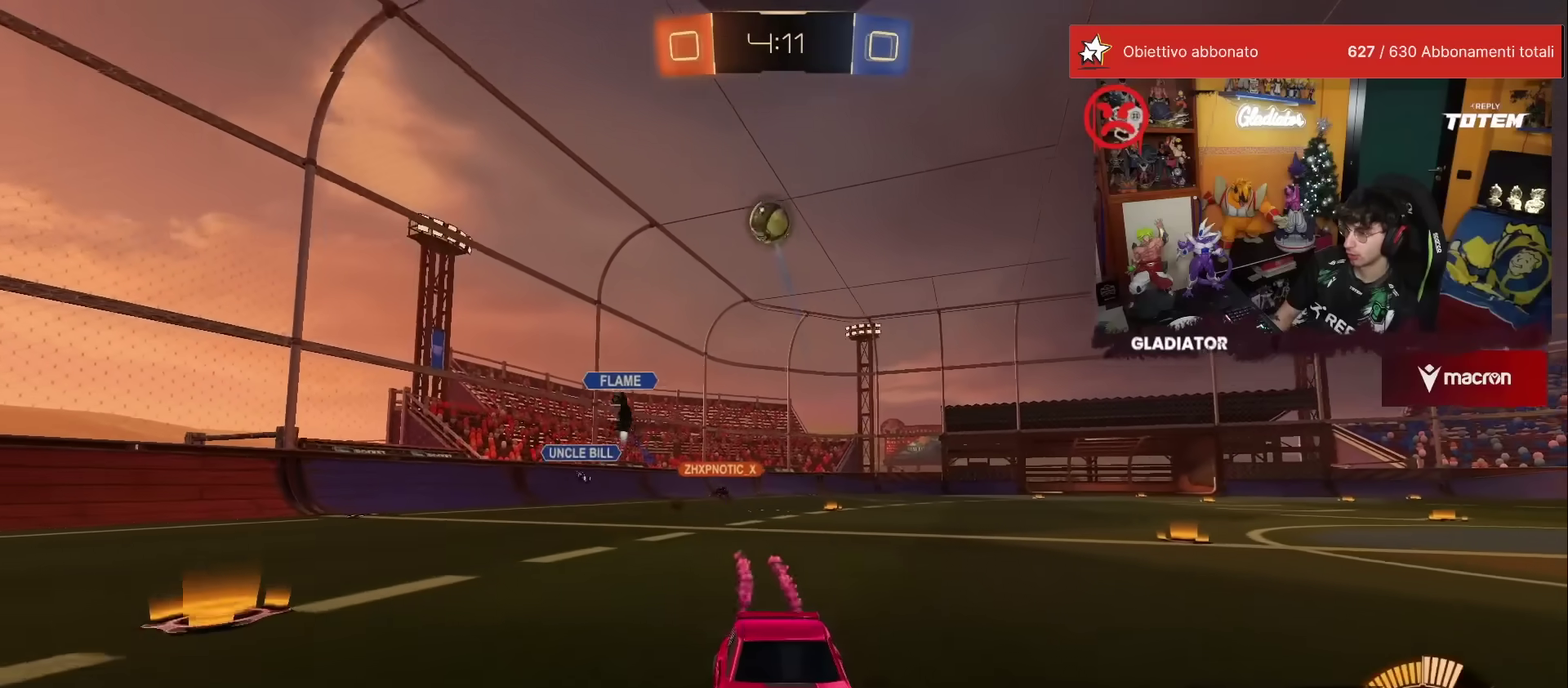
{"buttons": ["R1", "R2"], "left_stick": "up", "events": [[100, "left_stick", "up"]]}
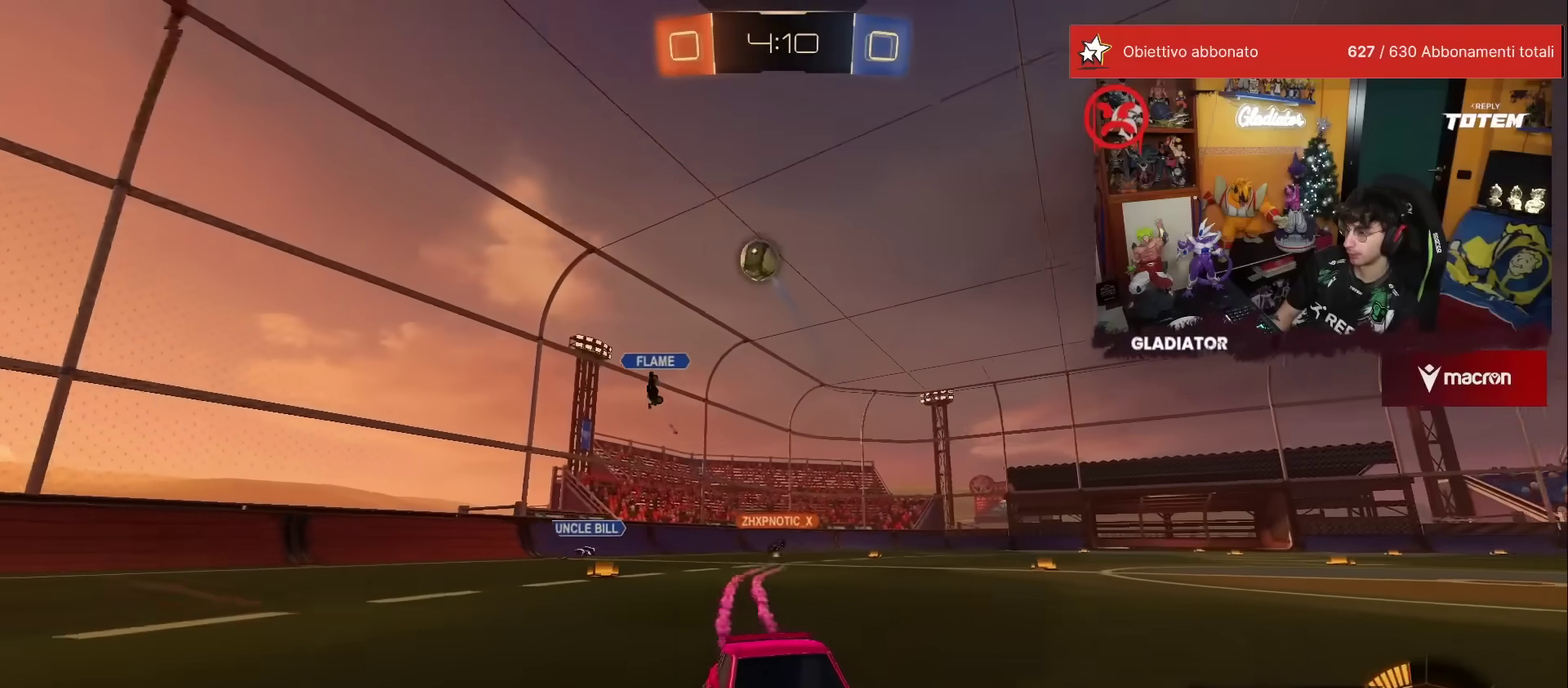
{"buttons": ["R2"], "left_stick": "right", "events": [[100, "left_stick", "center"], [217, "left_stick", "left"], [250, "R1", "up"], [300, "left_stick", "center"], [433, "left_stick", "right"]]}
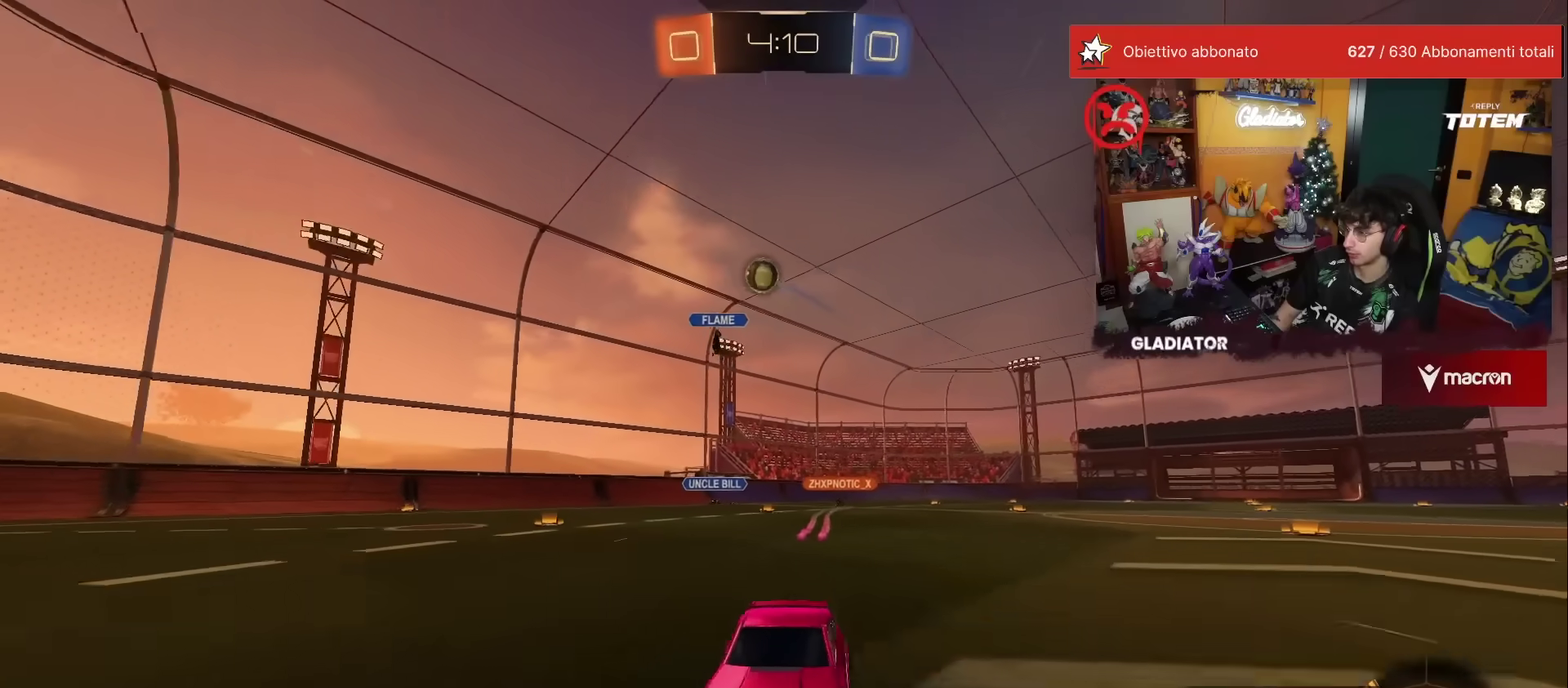
{"buttons": ["L2"], "left_stick": "right", "events": [[17, "left_stick", "center"], [267, "left_stick", "right"], [367, "L2", "down"], [367, "R2", "up"]]}
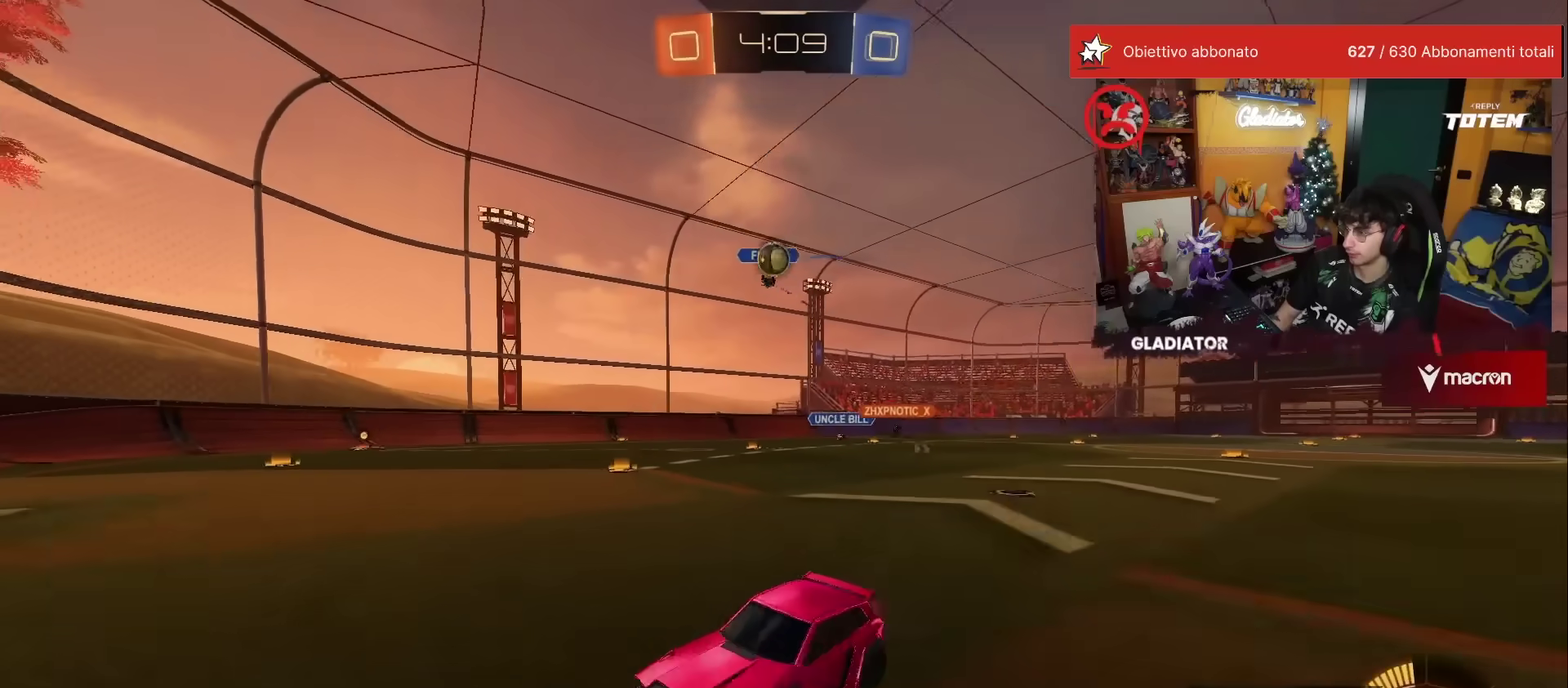
{"buttons": ["A", "L2"], "left_stick": "down", "events": [[233, "L2", "up"], [367, "left_stick", "center"], [450, "L2", "down"], [500, "A", "down"], [500, "left_stick", "down"]]}
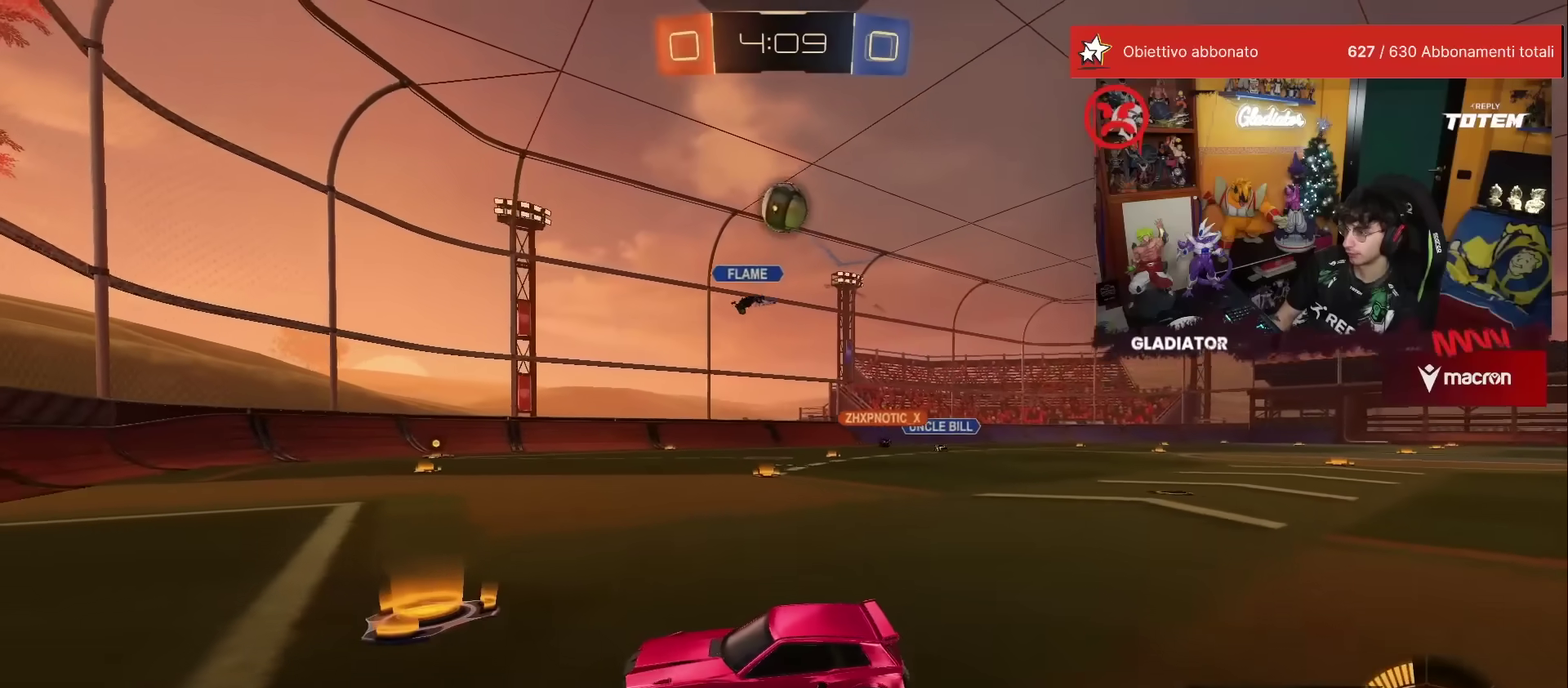
{"buttons": ["R1"], "left_stick": "up", "events": [[17, "L2", "up"], [50, "X", "down"], [233, "X", "up"], [300, "A", "up"], [300, "R1", "down"], [317, "left_stick", "down-right"], [333, "L2", "down"], [467, "left_stick", "up"], [483, "L2", "up"]]}
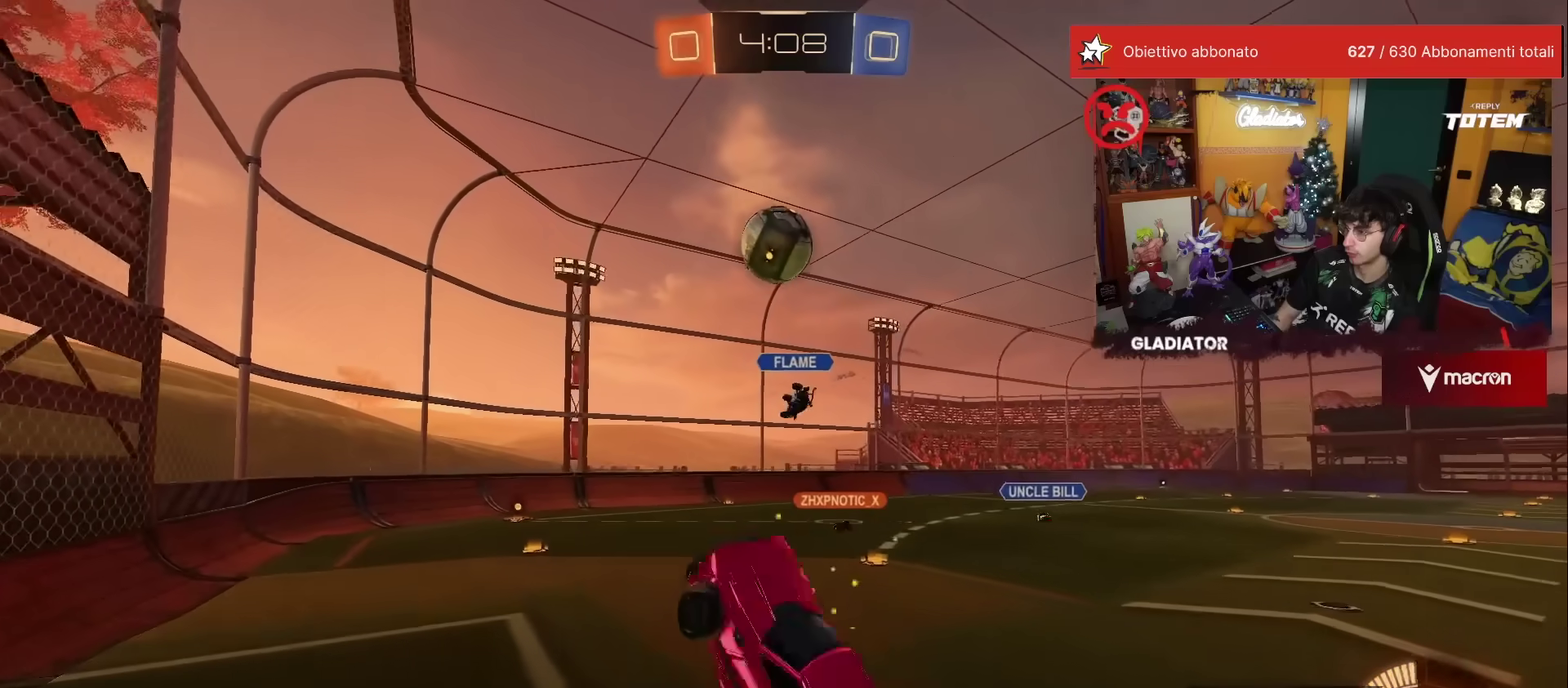
{"buttons": ["A", "R1", "R2"], "left_stick": "up-left", "events": [[17, "R2", "down"], [83, "left_stick", "up-left"], [467, "A", "down"]]}